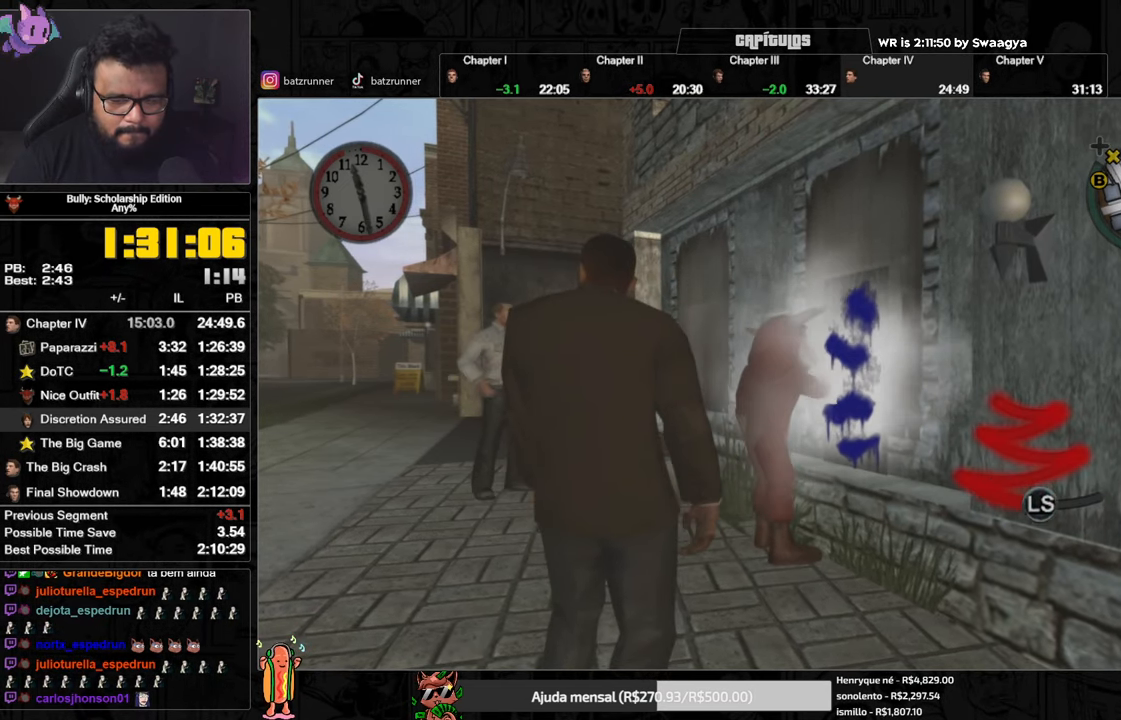
Gameplay with a controller (Xbox layout); each line is a JSON object with the inputs held at the frame after it. "events" lists button and stick changes between this image and that frame as [ms after this image, input, new state], when the widget could be followed in between.
{"buttons": ["A"], "left_stick": "right", "right_stick": "center", "events": [[16, "A", "up"], [66, "A", "down"], [150, "A", "up"], [217, "A", "down"], [283, "A", "up"], [350, "A", "down"], [417, "A", "up"], [467, "A", "down"]]}
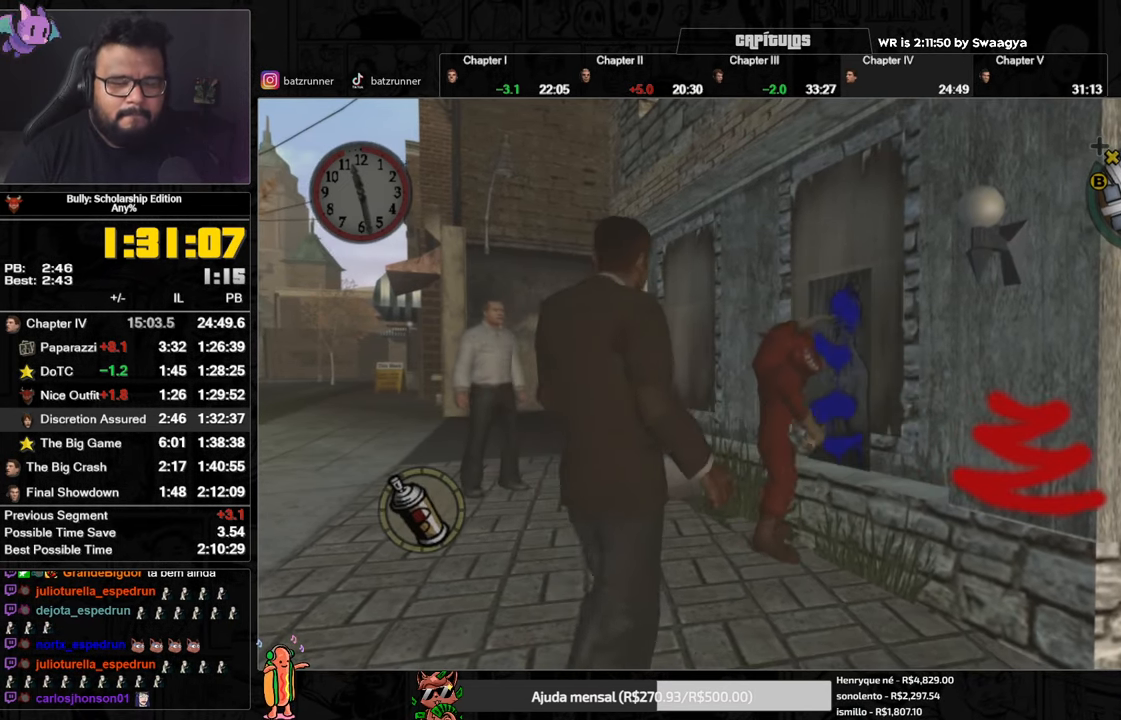
{"buttons": ["A"], "left_stick": "center", "right_stick": "center", "events": [[34, "A", "up"], [217, "A", "down"], [217, "left_stick", "center"], [351, "A", "up"], [467, "A", "down"]]}
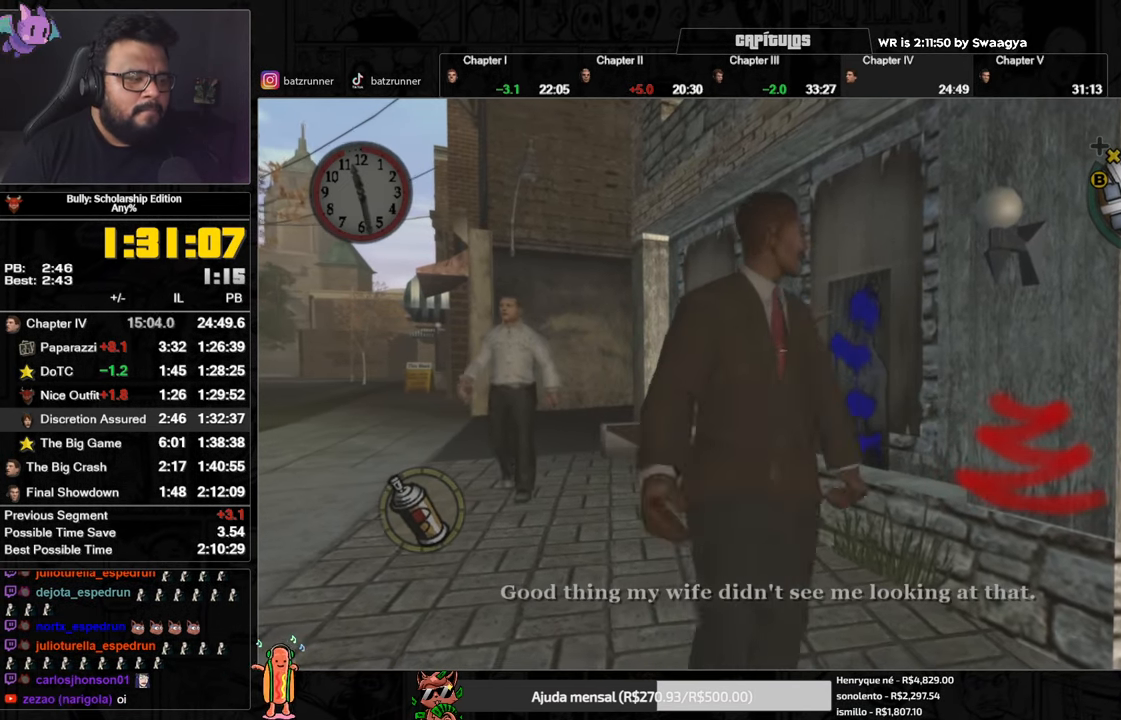
{"buttons": [], "left_stick": "center", "right_stick": "center", "events": [[50, "A", "up"], [167, "A", "down"], [250, "A", "up"], [400, "A", "down"], [467, "A", "up"]]}
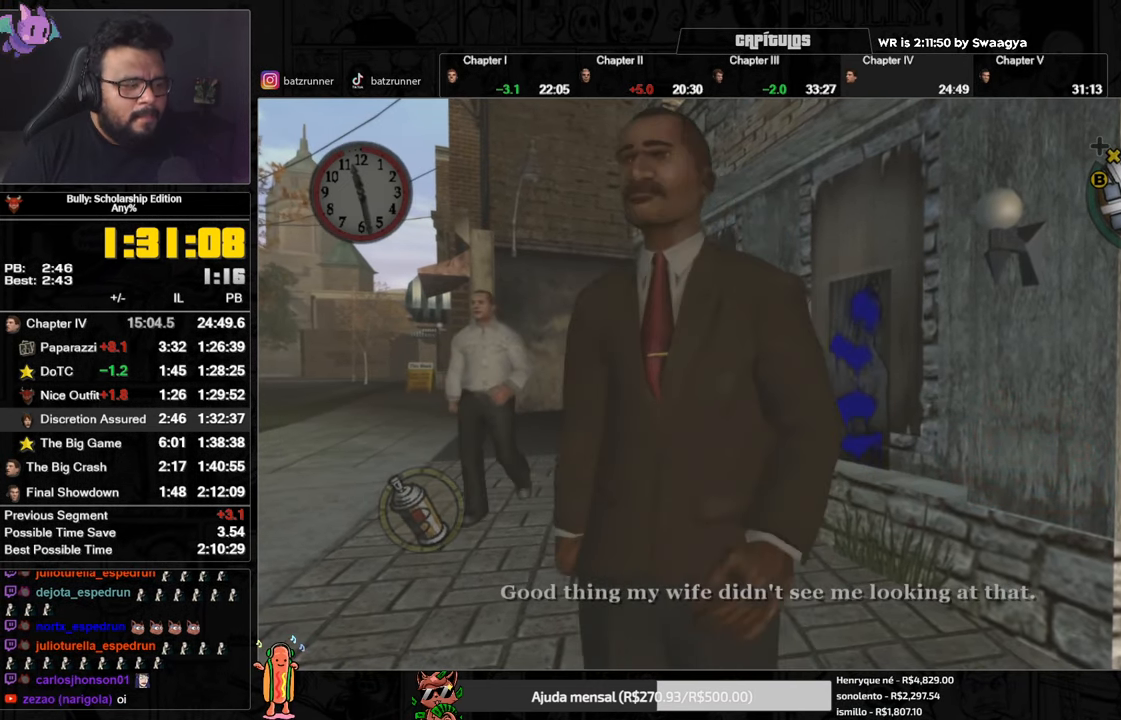
{"buttons": ["A"], "left_stick": "center", "right_stick": "center", "events": [[133, "A", "down"], [200, "A", "up"], [317, "A", "down"], [367, "A", "up"], [500, "A", "down"]]}
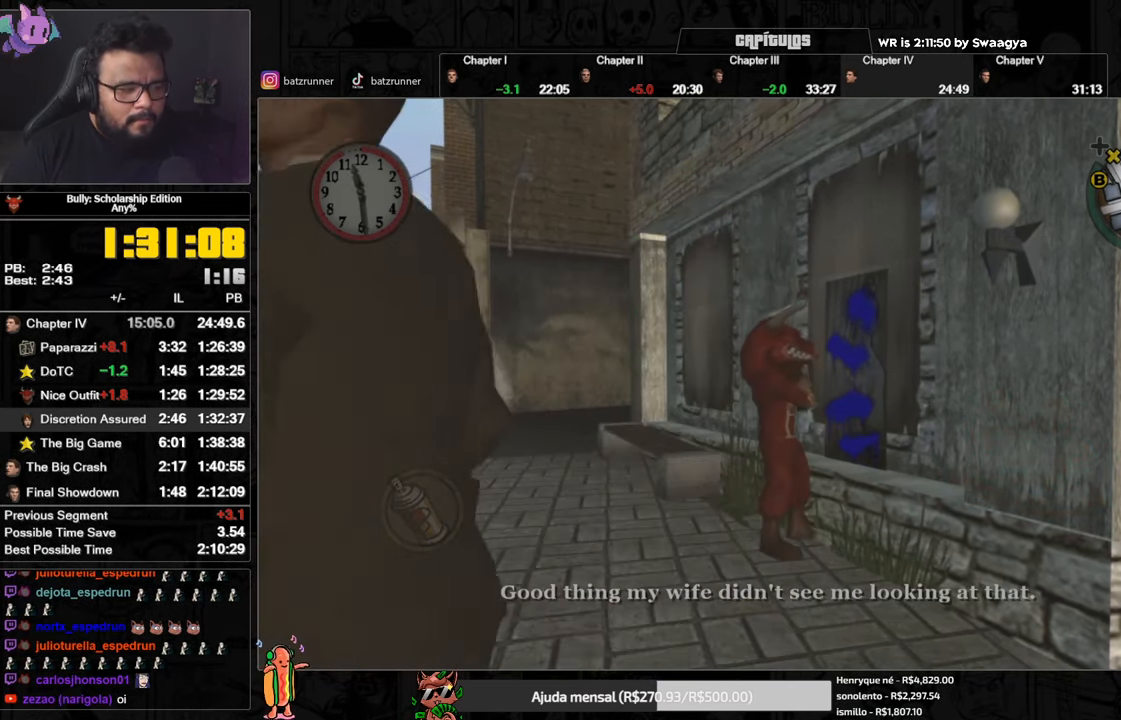
{"buttons": [], "left_stick": "center", "right_stick": "center", "events": [[67, "A", "up"], [217, "A", "down"], [284, "A", "up"], [433, "A", "down"], [500, "A", "up"]]}
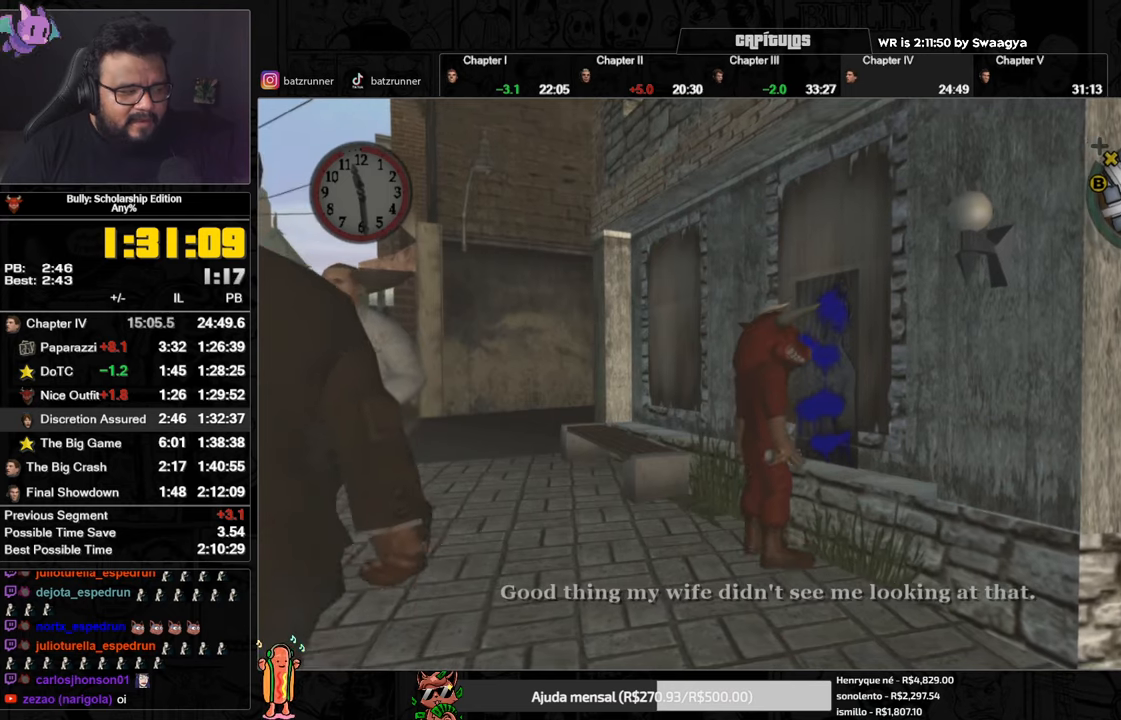
{"buttons": ["A"], "left_stick": "center", "right_stick": "center", "events": [[133, "A", "down"]]}
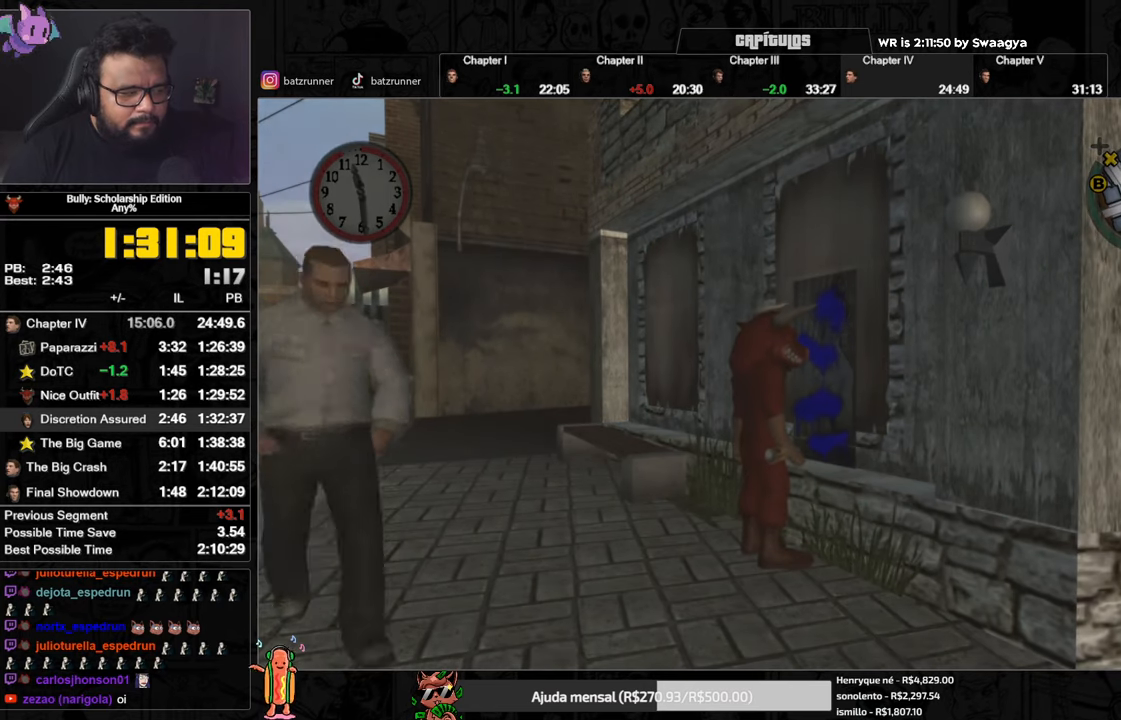
{"buttons": ["A"], "left_stick": "center", "right_stick": "center", "events": []}
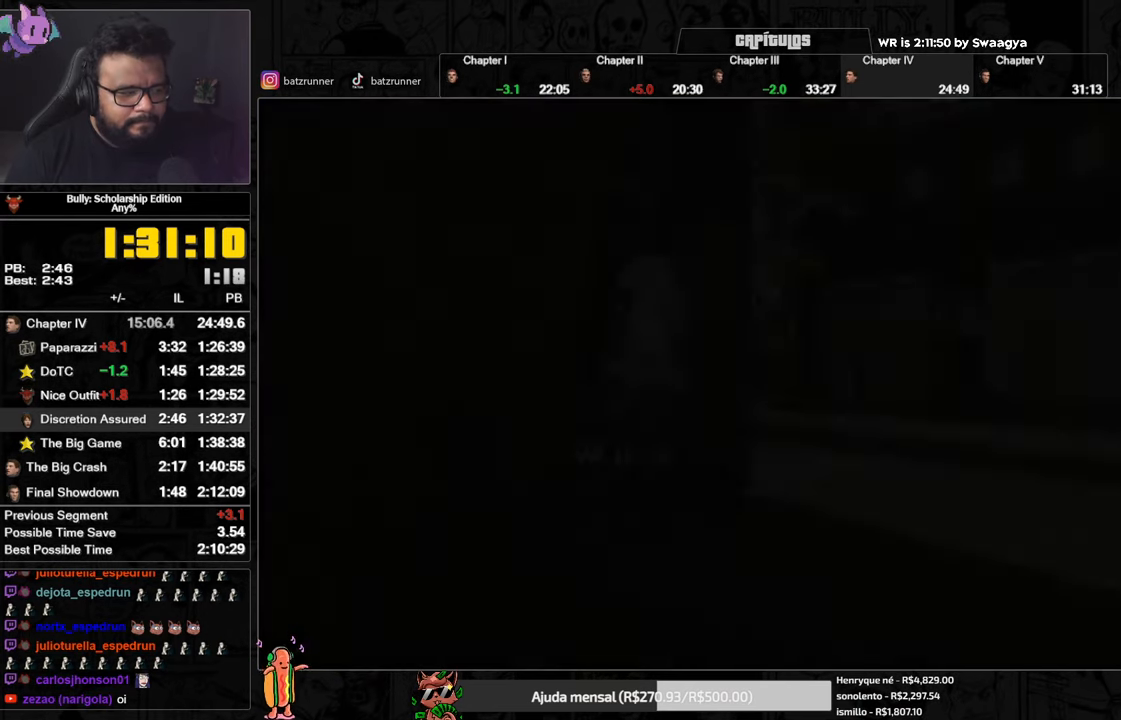
{"buttons": ["A"], "left_stick": "center", "right_stick": "center", "events": []}
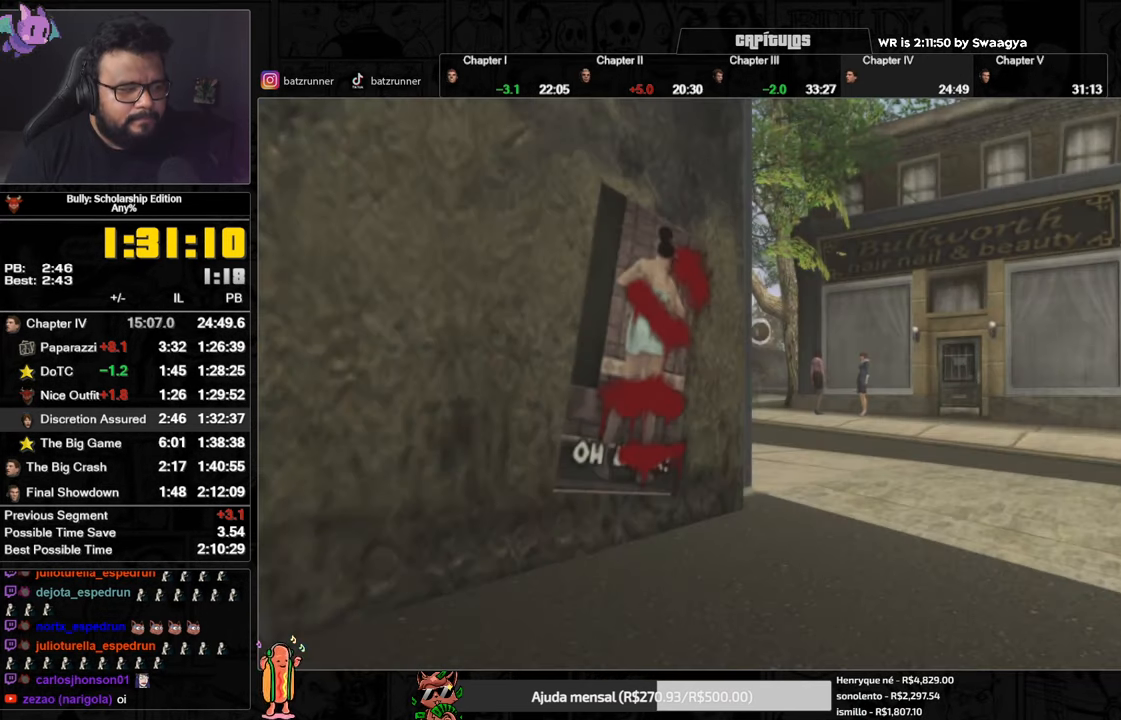
{"buttons": ["A"], "left_stick": "center", "right_stick": "center", "events": []}
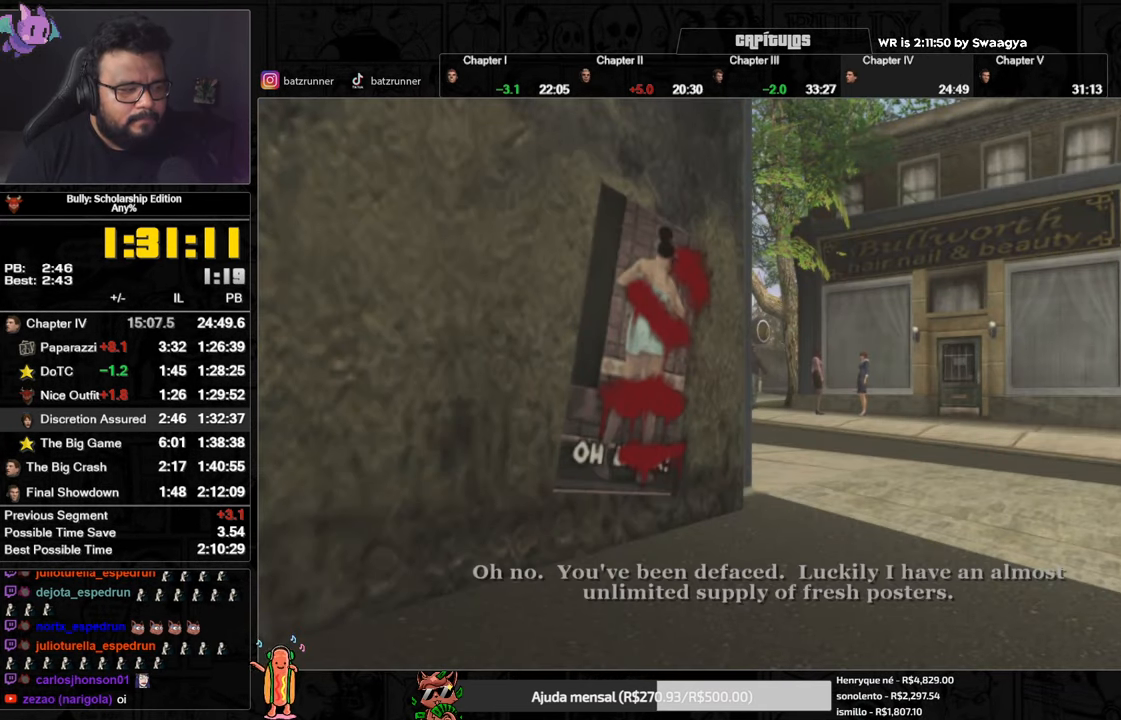
{"buttons": ["A"], "left_stick": "center", "right_stick": "center", "events": [[217, "A", "up"], [283, "A", "down"]]}
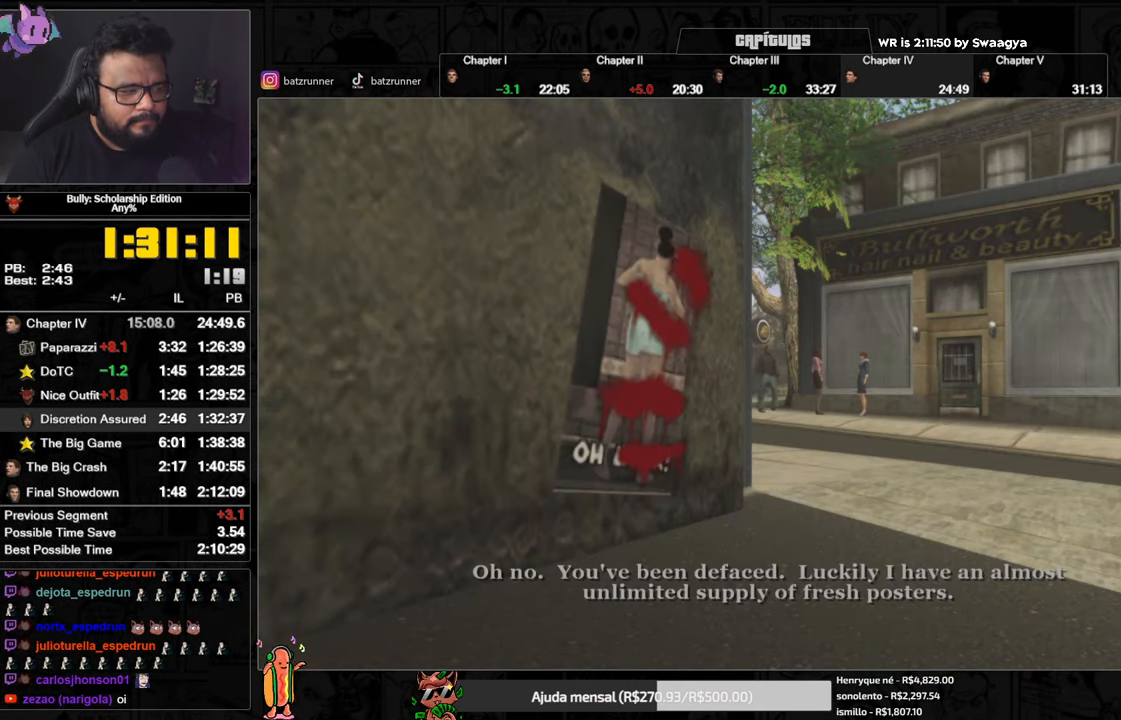
{"buttons": ["A"], "left_stick": "center", "right_stick": "center", "events": []}
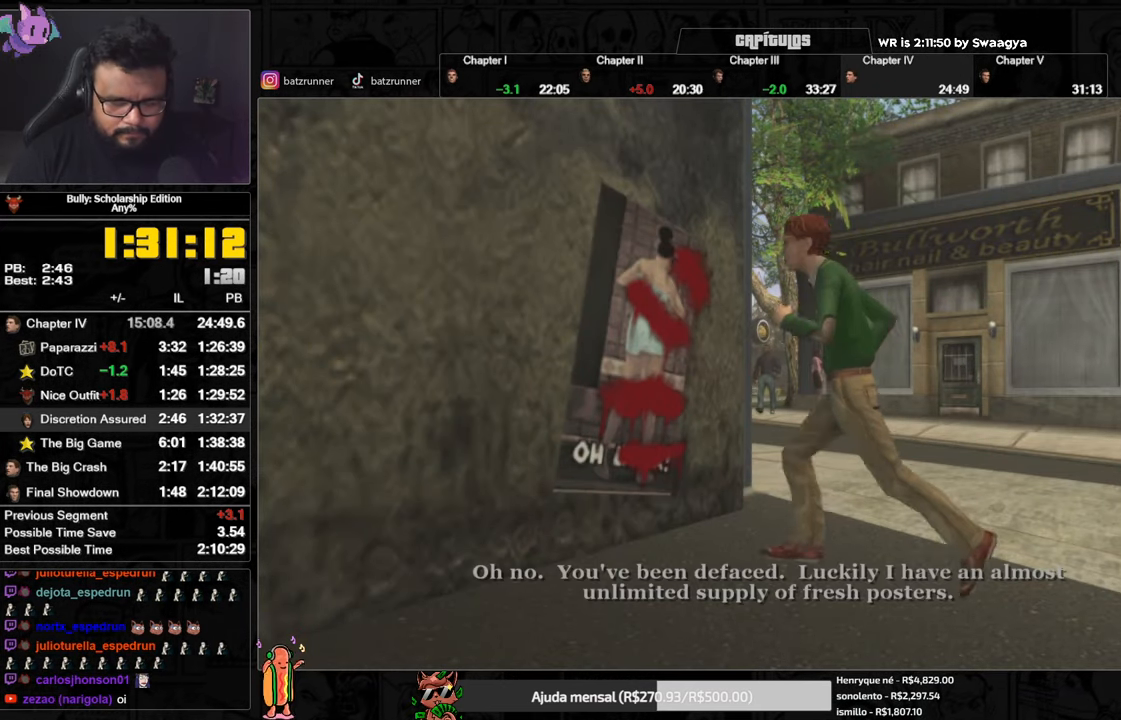
{"buttons": ["A"], "left_stick": "center", "right_stick": "center", "events": []}
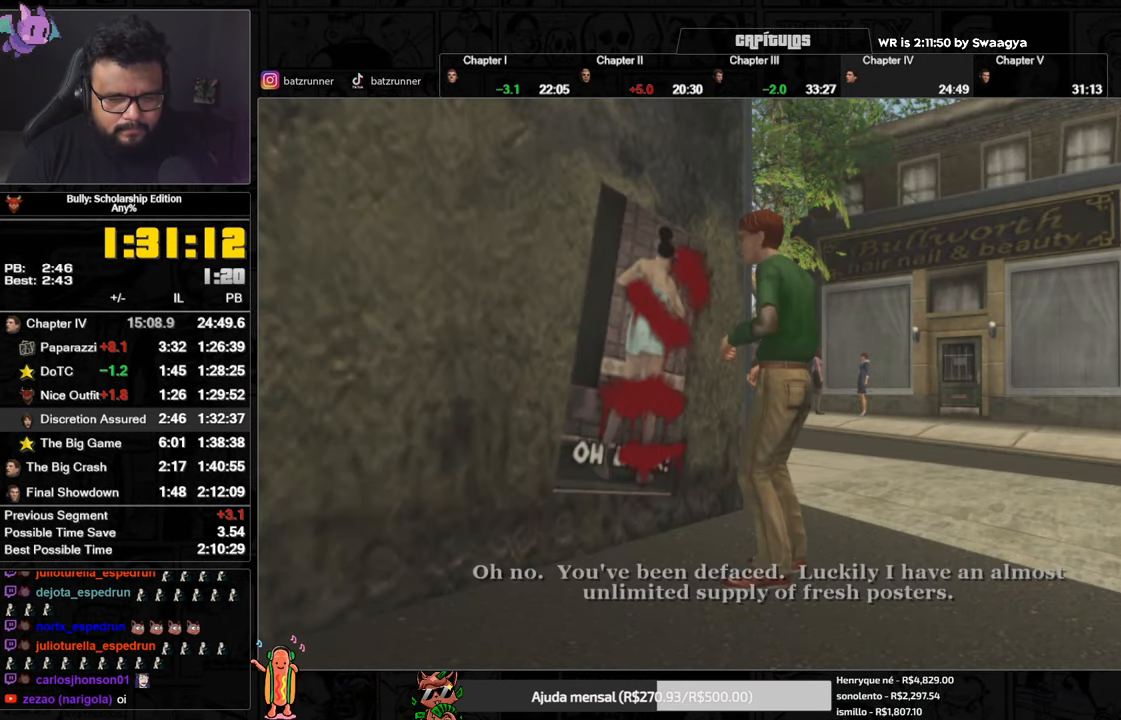
{"buttons": ["A"], "left_stick": "center", "right_stick": "center", "events": []}
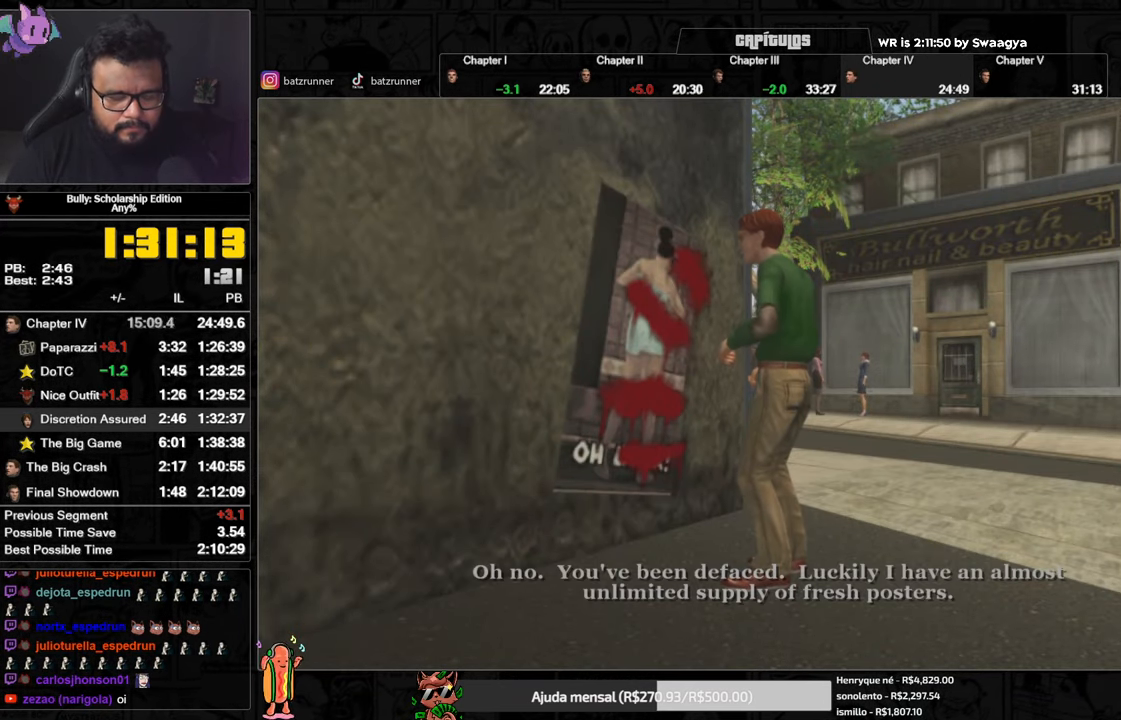
{"buttons": ["A"], "left_stick": "center", "right_stick": "center", "events": []}
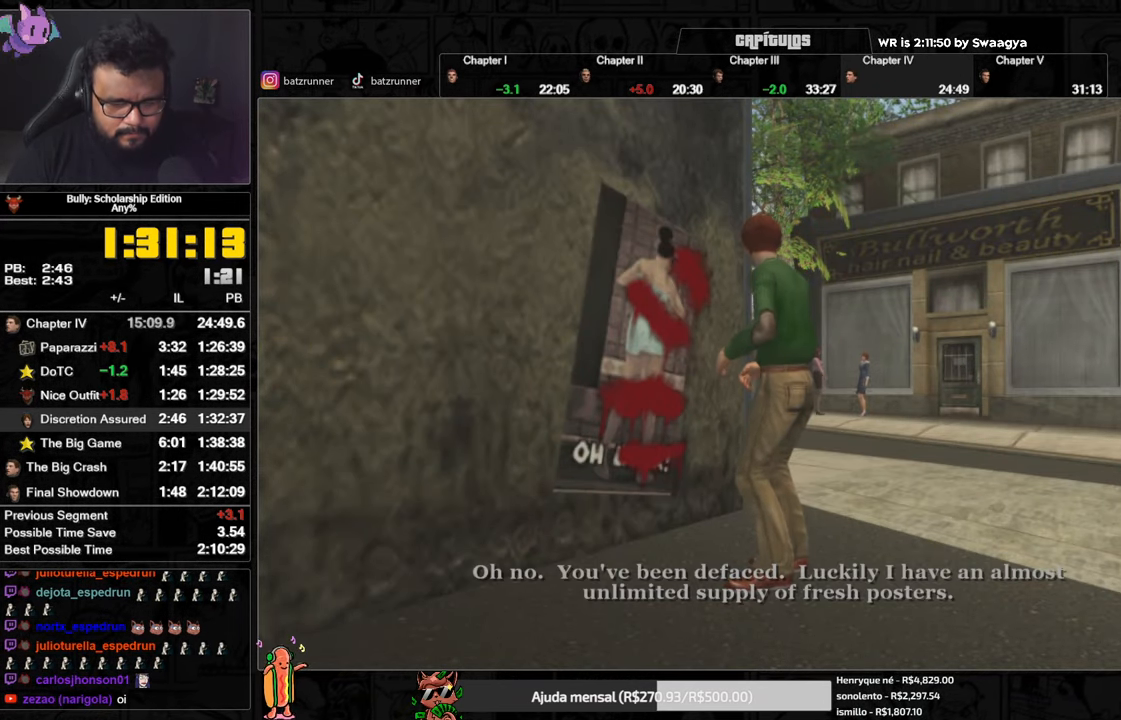
{"buttons": ["A"], "left_stick": "center", "right_stick": "center", "events": []}
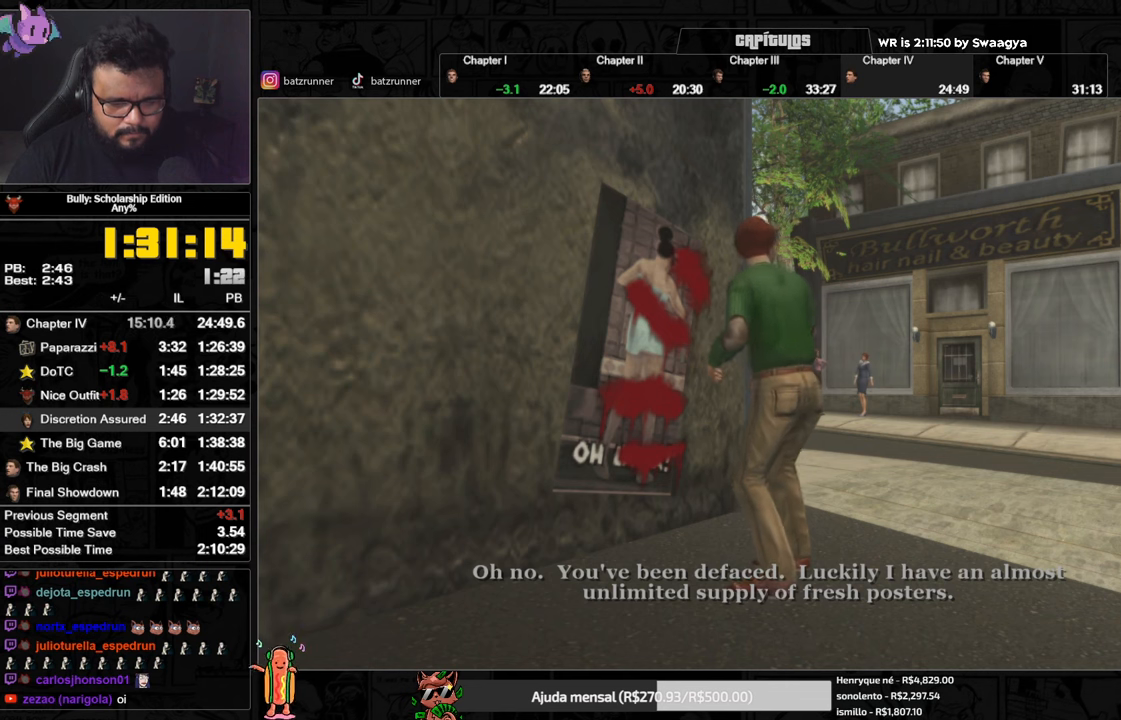
{"buttons": ["A"], "left_stick": "center", "right_stick": "center", "events": []}
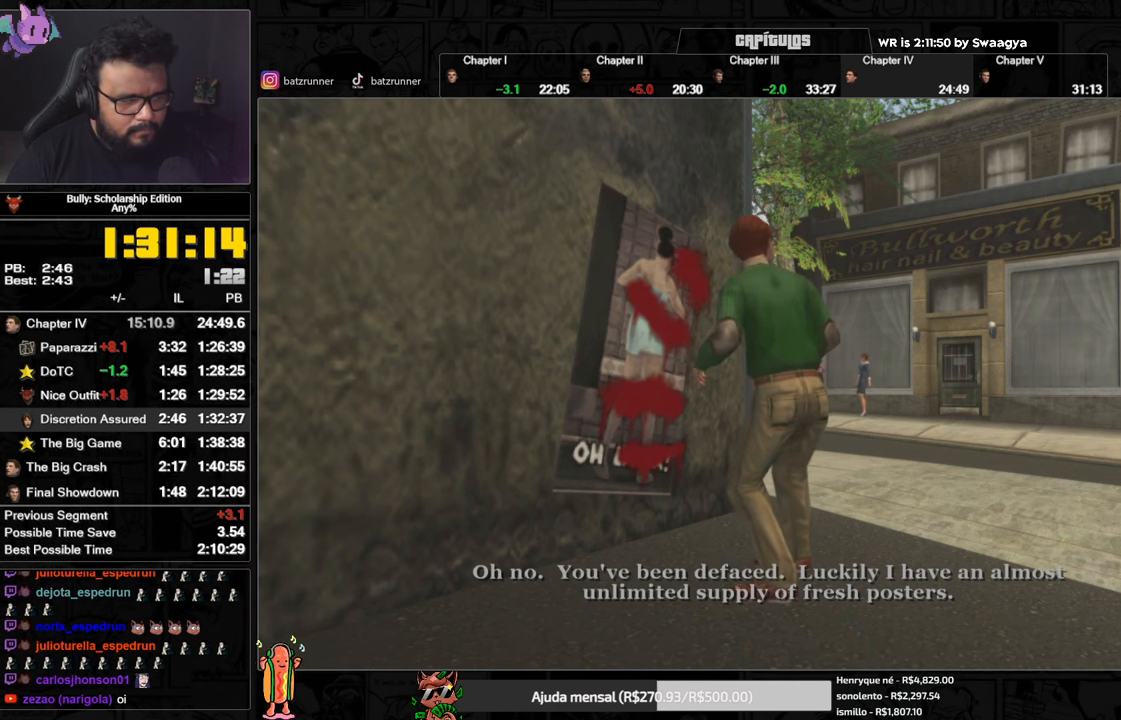
{"buttons": ["A"], "left_stick": "center", "right_stick": "center", "events": []}
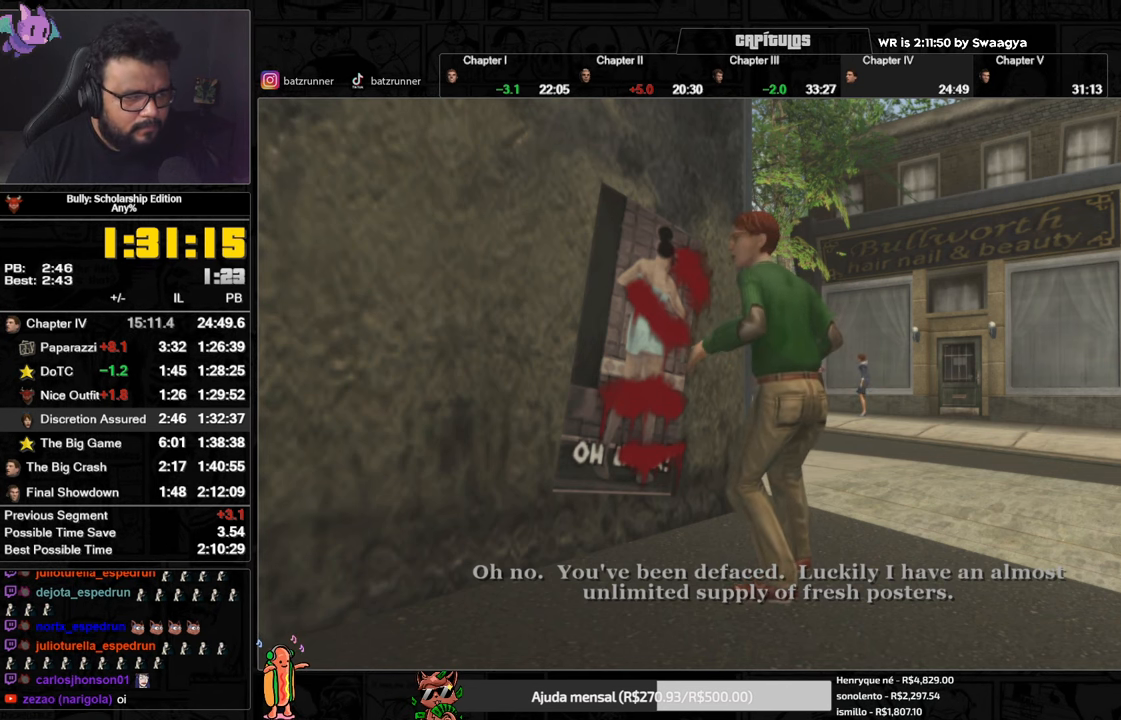
{"buttons": ["A"], "left_stick": "center", "right_stick": "center", "events": []}
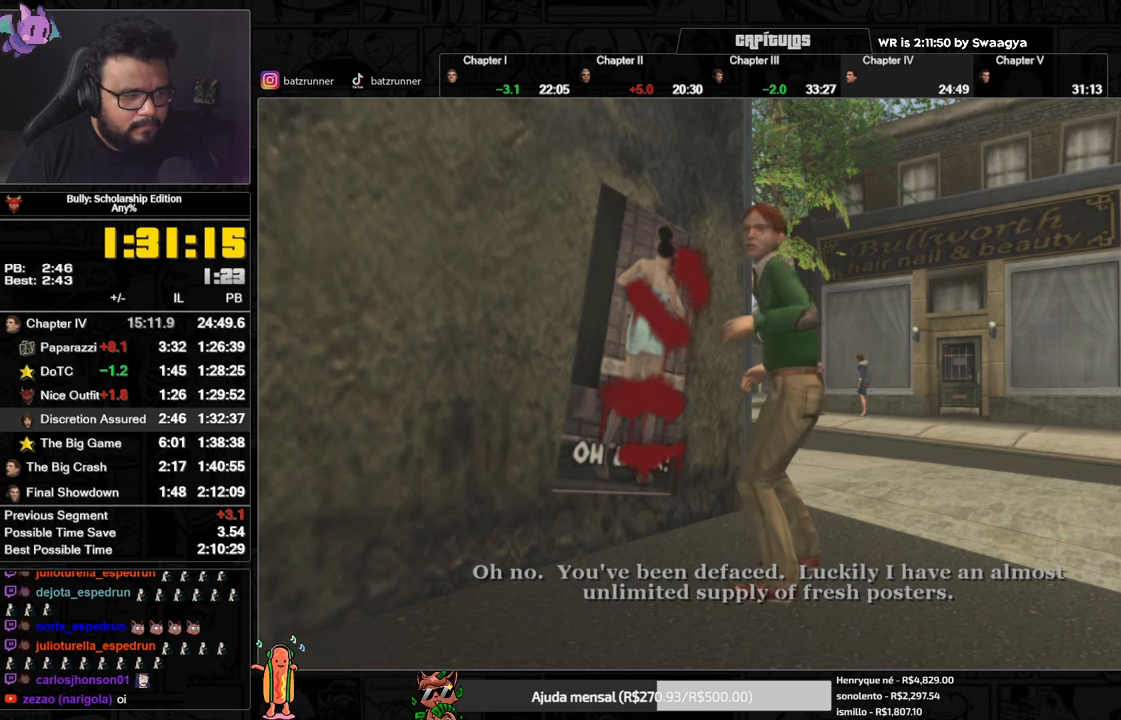
{"buttons": ["A"], "left_stick": "center", "right_stick": "center", "events": []}
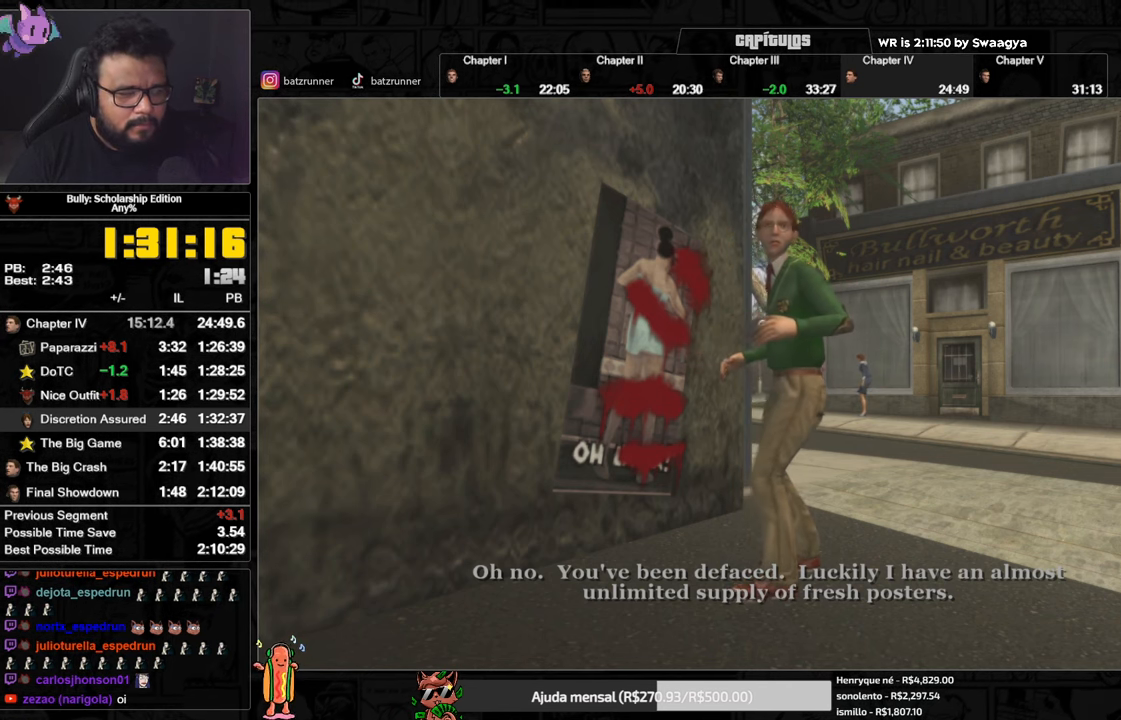
{"buttons": [], "left_stick": "center", "right_stick": "center", "events": [[167, "A", "up"], [250, "A", "down"], [334, "A", "up"], [434, "A", "down"], [501, "A", "up"]]}
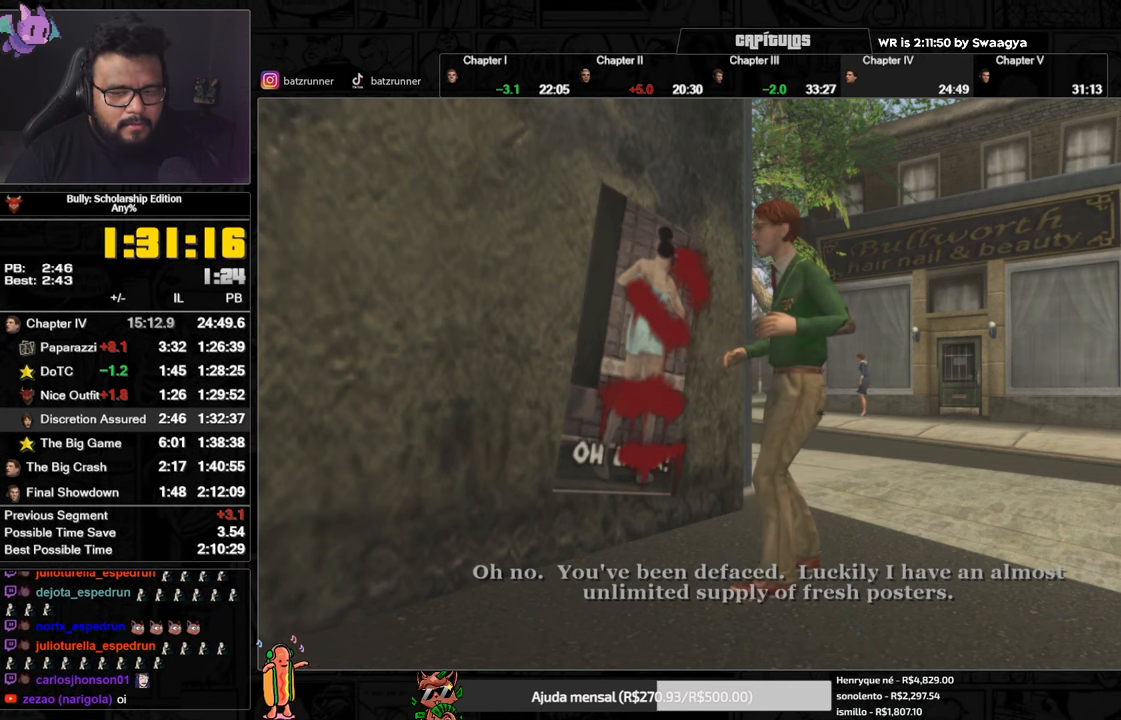
{"buttons": [], "left_stick": "center", "right_stick": "center", "events": [[100, "A", "down"], [150, "A", "up"], [250, "A", "down"], [317, "A", "up"], [400, "A", "down"], [483, "A", "up"]]}
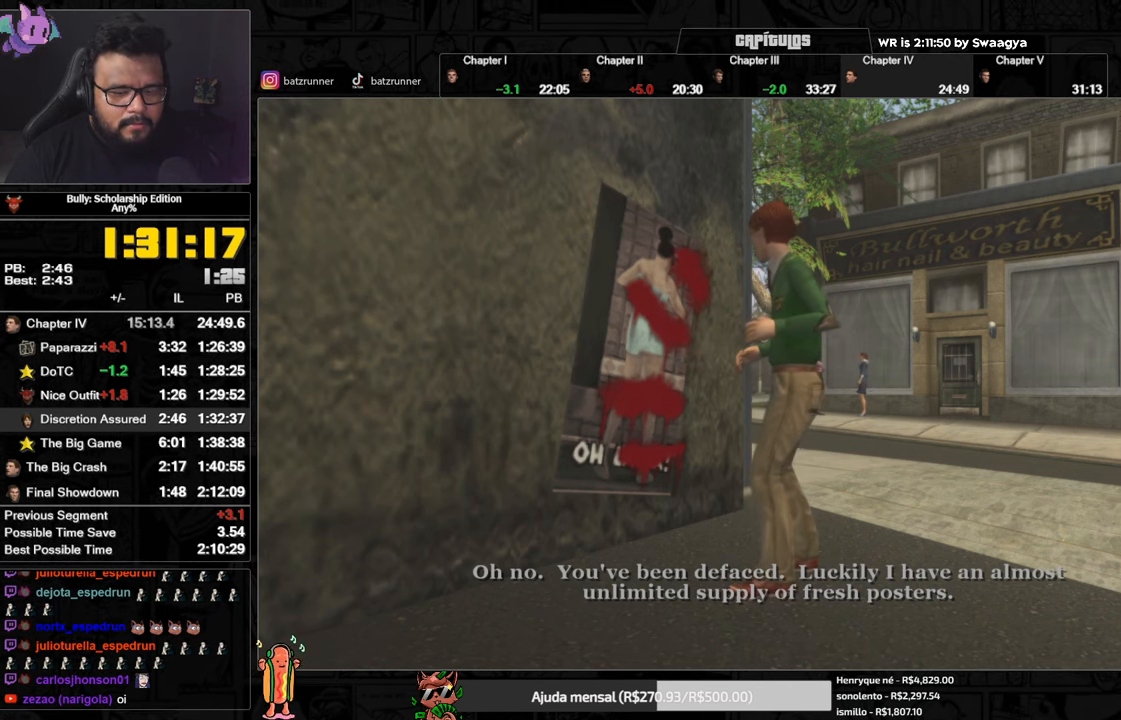
{"buttons": [], "left_stick": "center", "right_stick": "center", "events": [[67, "A", "down"], [134, "A", "up"], [217, "A", "down"], [284, "A", "up"], [367, "A", "down"], [434, "A", "up"]]}
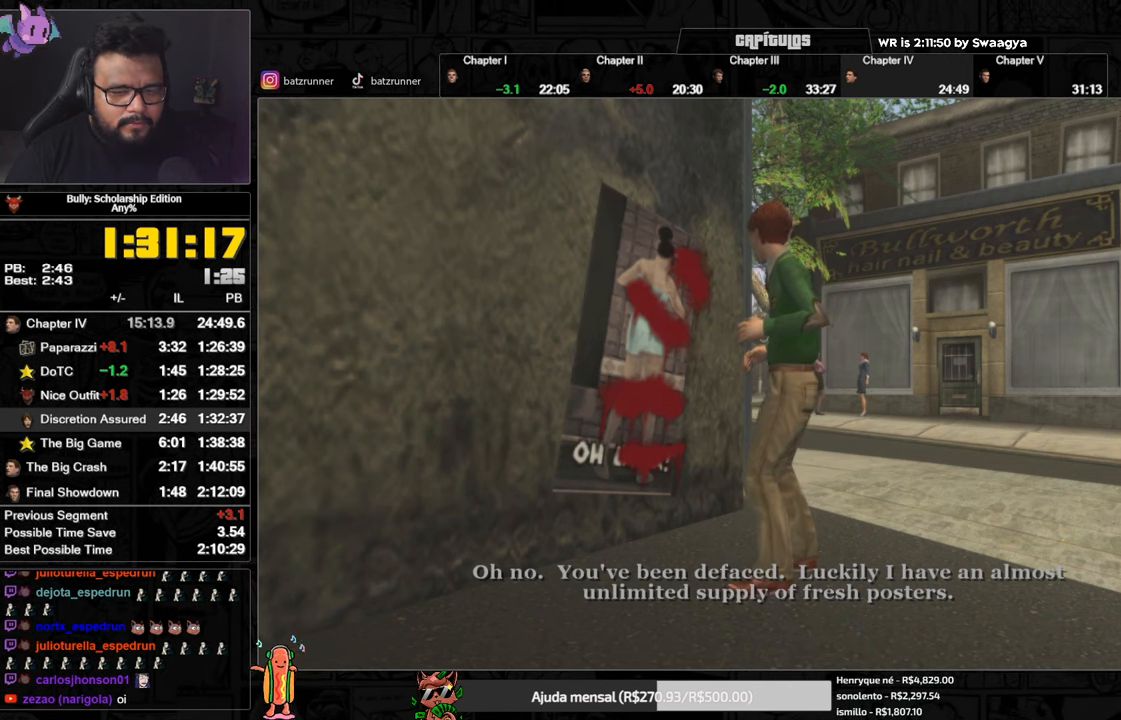
{"buttons": [], "left_stick": "center", "right_stick": "center", "events": [[16, "A", "down"], [66, "A", "up"], [200, "A", "down"], [250, "A", "up"], [383, "A", "down"], [467, "A", "up"]]}
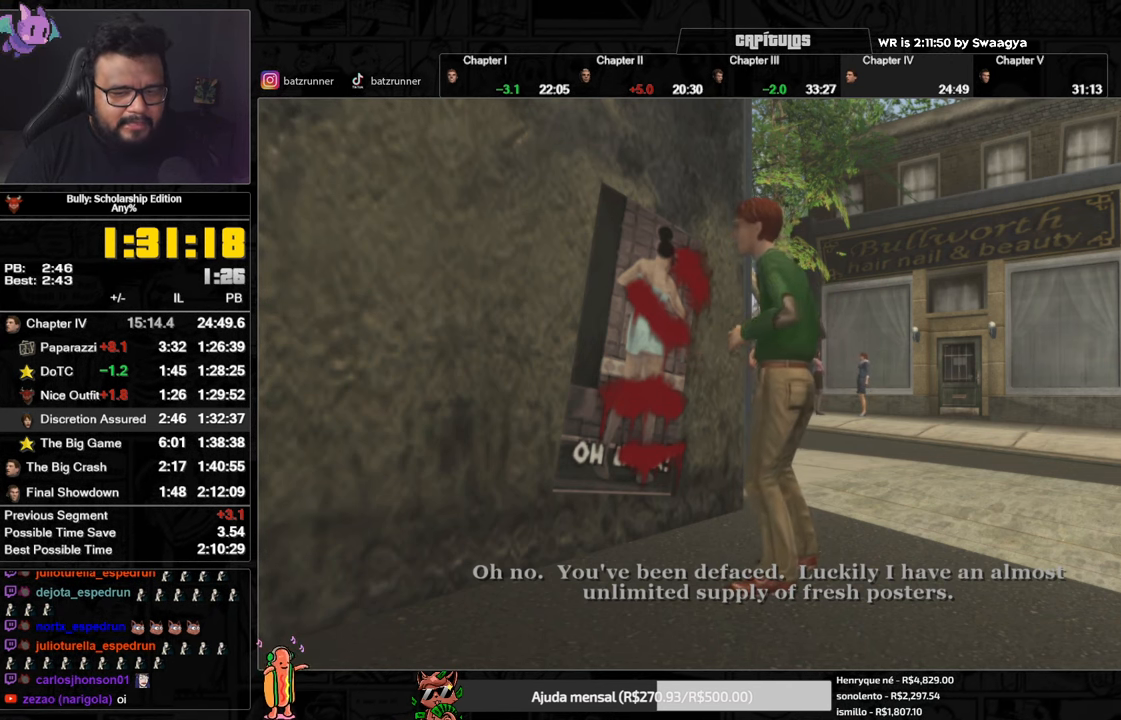
{"buttons": ["A"], "left_stick": "center", "right_stick": "center", "events": [[84, "A", "down"], [150, "A", "up"], [267, "A", "down"], [334, "A", "up"], [501, "A", "down"]]}
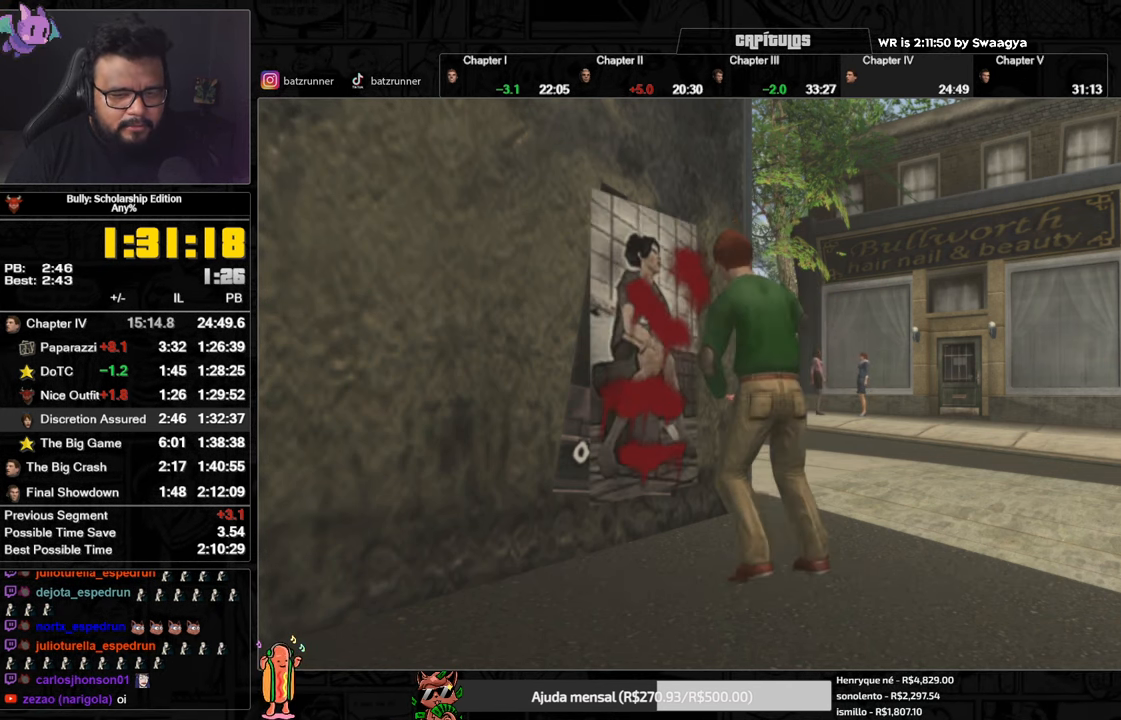
{"buttons": [], "left_stick": "center", "right_stick": "center", "events": [[66, "A", "up"], [200, "A", "down"], [283, "A", "up"], [383, "A", "down"], [450, "A", "up"]]}
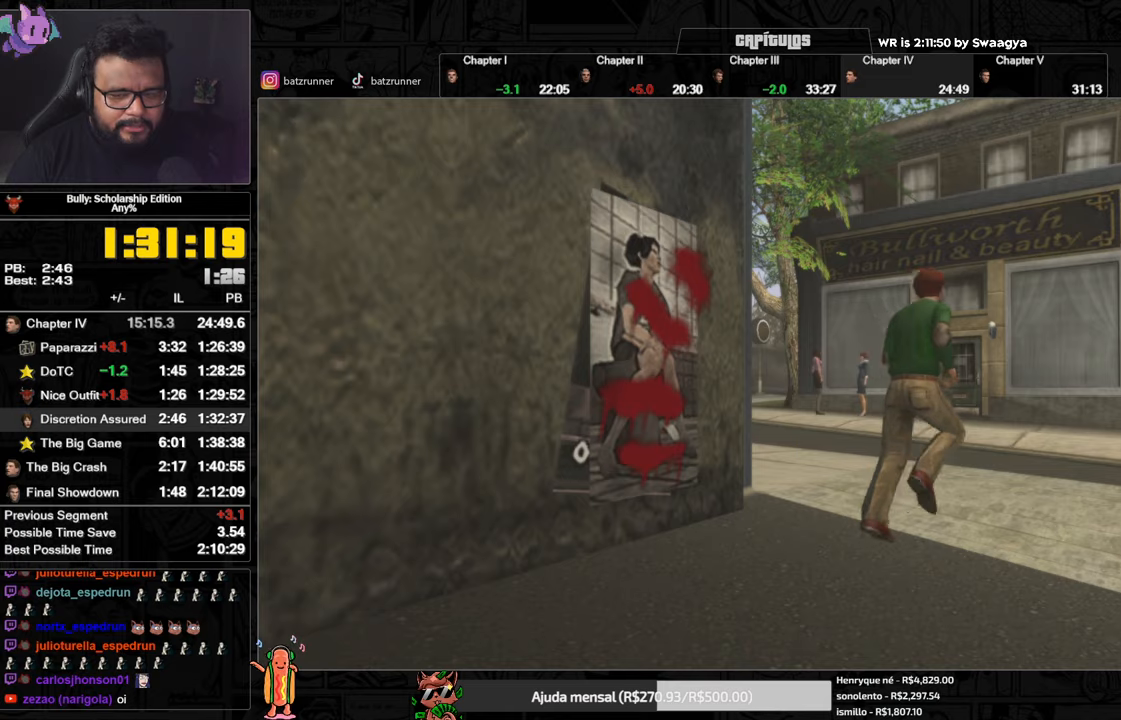
{"buttons": ["A"], "left_stick": "center", "right_stick": "center", "events": [[50, "A", "down"], [100, "A", "up"], [201, "A", "down"], [251, "A", "up"], [334, "A", "down"], [384, "A", "up"], [468, "A", "down"]]}
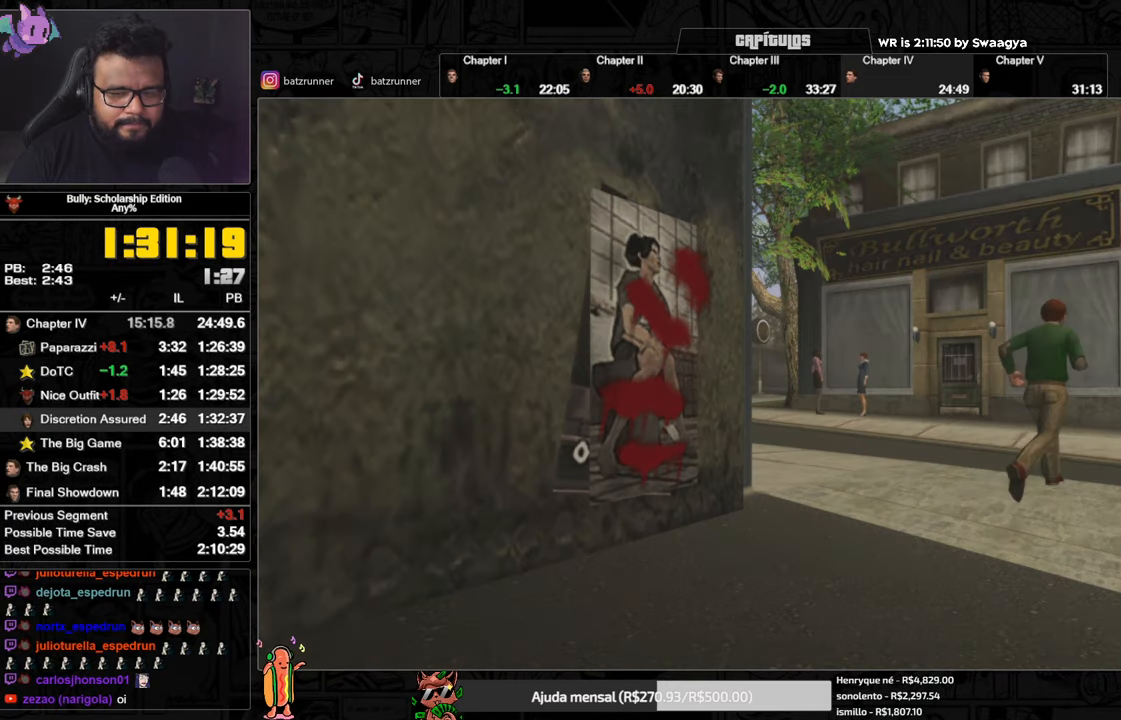
{"buttons": ["A"], "left_stick": "right", "right_stick": "center", "events": [[33, "A", "up"], [117, "A", "down"], [283, "A", "up"], [367, "A", "down"], [400, "left_stick", "right"], [450, "A", "up"], [500, "A", "down"]]}
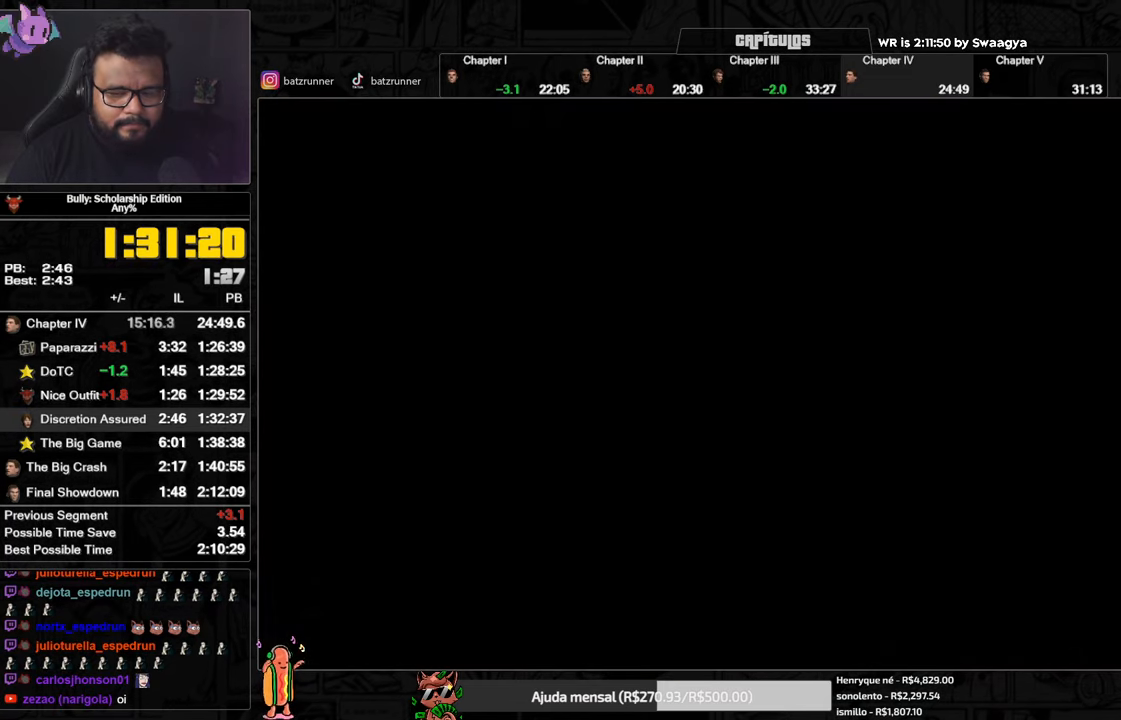
{"buttons": [], "left_stick": "right", "right_stick": "center", "events": [[34, "A", "up"], [100, "A", "down"], [184, "A", "up"], [267, "A", "down"], [351, "A", "up"], [384, "A", "down"], [468, "A", "up"]]}
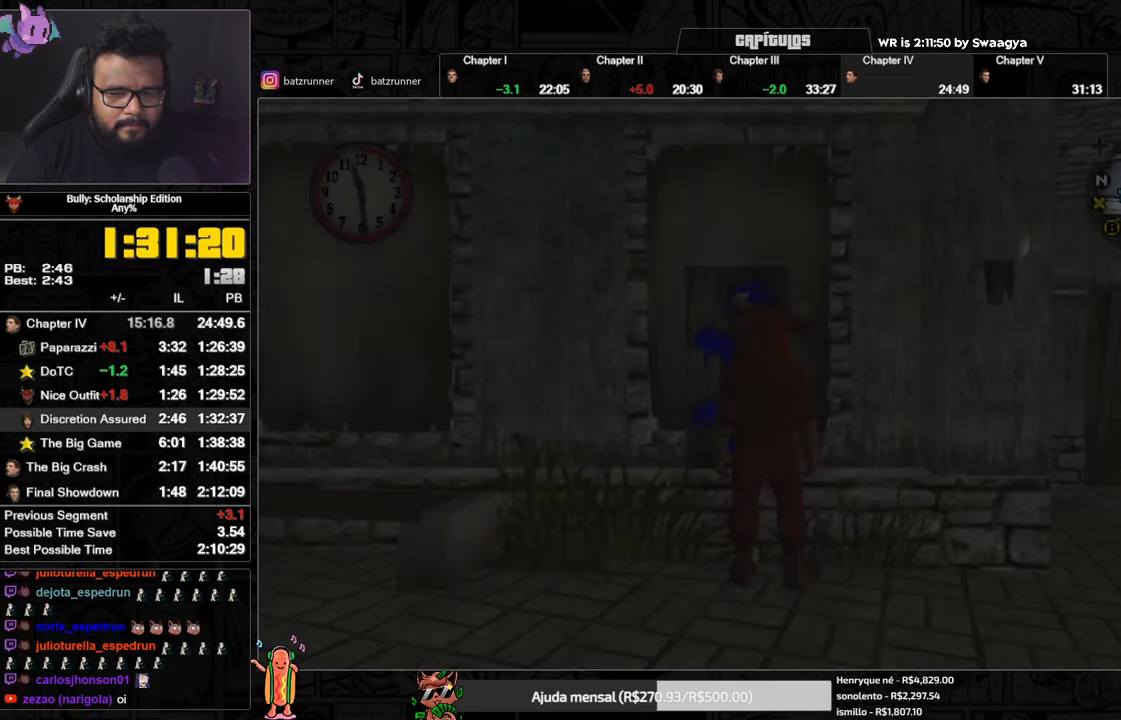
{"buttons": ["A"], "left_stick": "down-right", "right_stick": "center", "events": [[33, "A", "down"], [100, "A", "up"], [183, "A", "down"], [250, "A", "up"], [317, "A", "down"], [317, "left_stick", "down-right"], [384, "A", "up"], [450, "A", "down"]]}
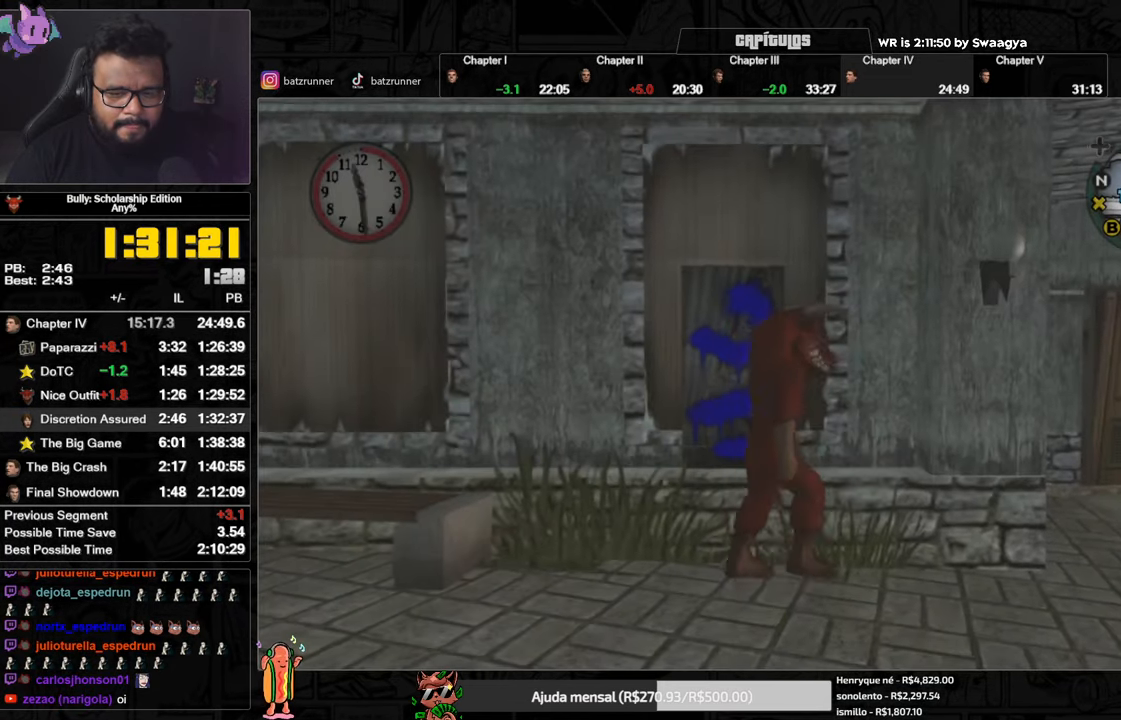
{"buttons": ["A"], "left_stick": "right", "right_stick": "center", "events": [[34, "A", "up"], [100, "A", "down"], [134, "A", "up"], [217, "A", "down"], [284, "A", "up"], [367, "A", "down"], [367, "left_stick", "right"], [417, "A", "up"], [501, "A", "down"]]}